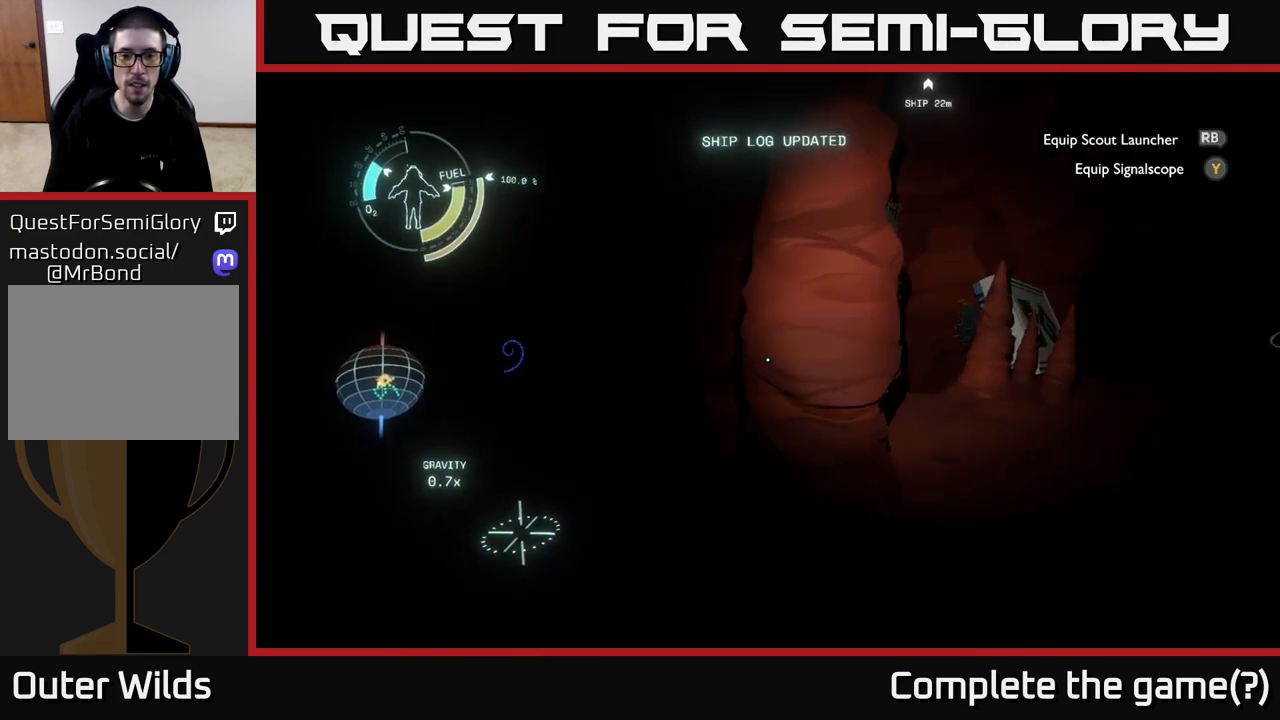
Gameplay with a controller (Xbox layout); each line is a JSON object with the inputs held at the frame after it. "events" lists button and stick changes between this image and that frame as [ms after this image, input, new state], when the widget could be followed in between.
{"buttons": [], "left_stick": "center", "right_stick": "left", "events": []}
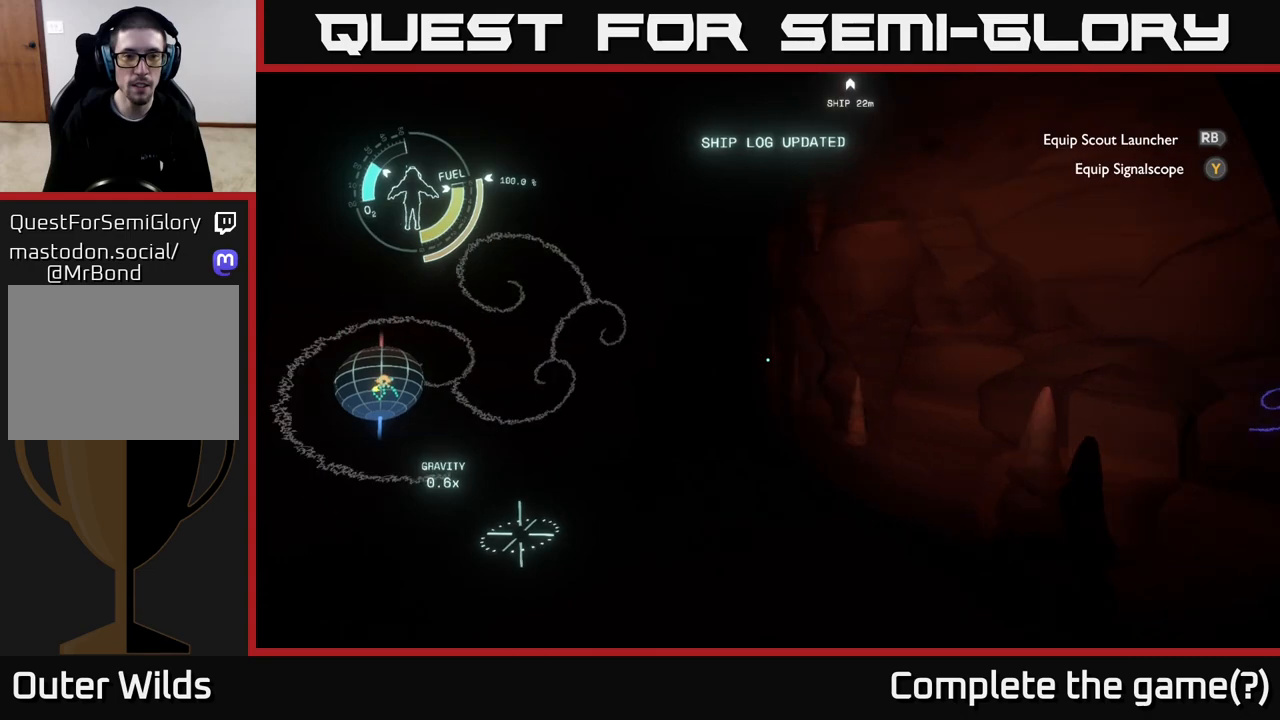
{"buttons": [], "left_stick": "center", "right_stick": "center", "events": [[167, "right_stick", "center"]]}
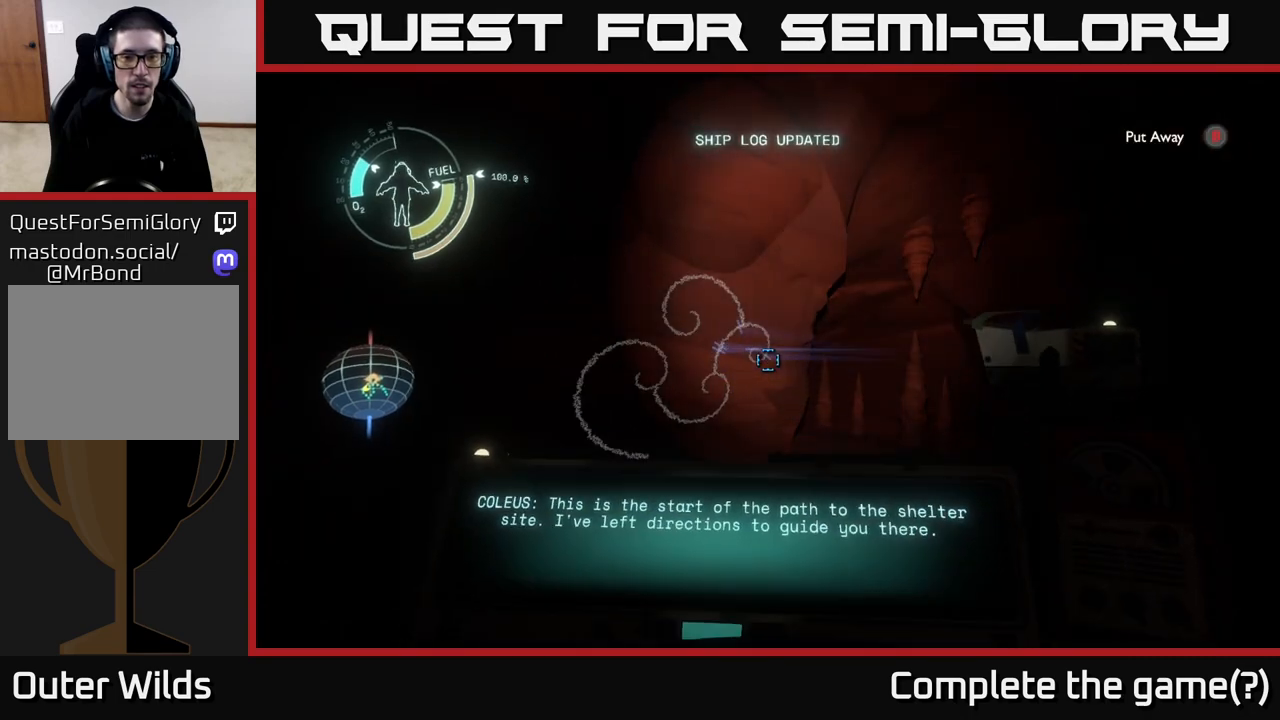
{"buttons": [], "left_stick": "up-right", "right_stick": "center", "events": [[67, "left_stick", "right"], [83, "right_stick", "down"], [267, "left_stick", "up-right"], [333, "right_stick", "center"]]}
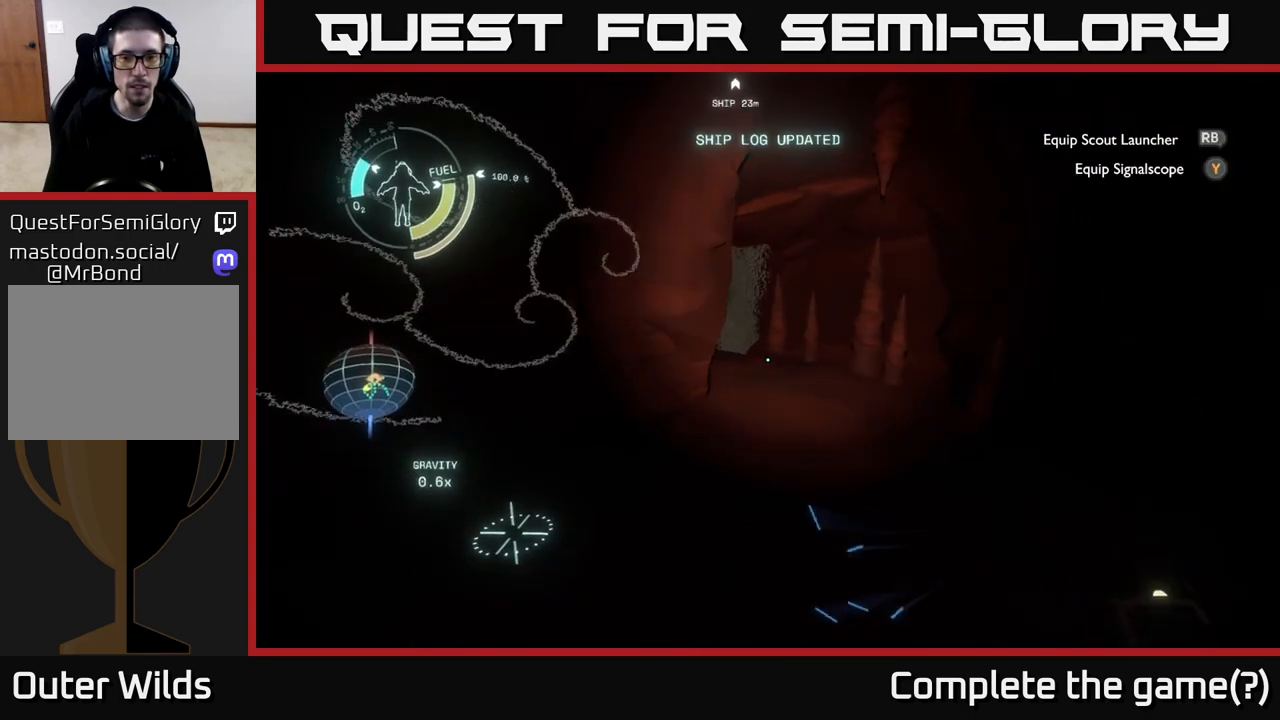
{"buttons": [], "left_stick": "up-right", "right_stick": "center", "events": [[200, "right_stick", "left"], [433, "right_stick", "center"]]}
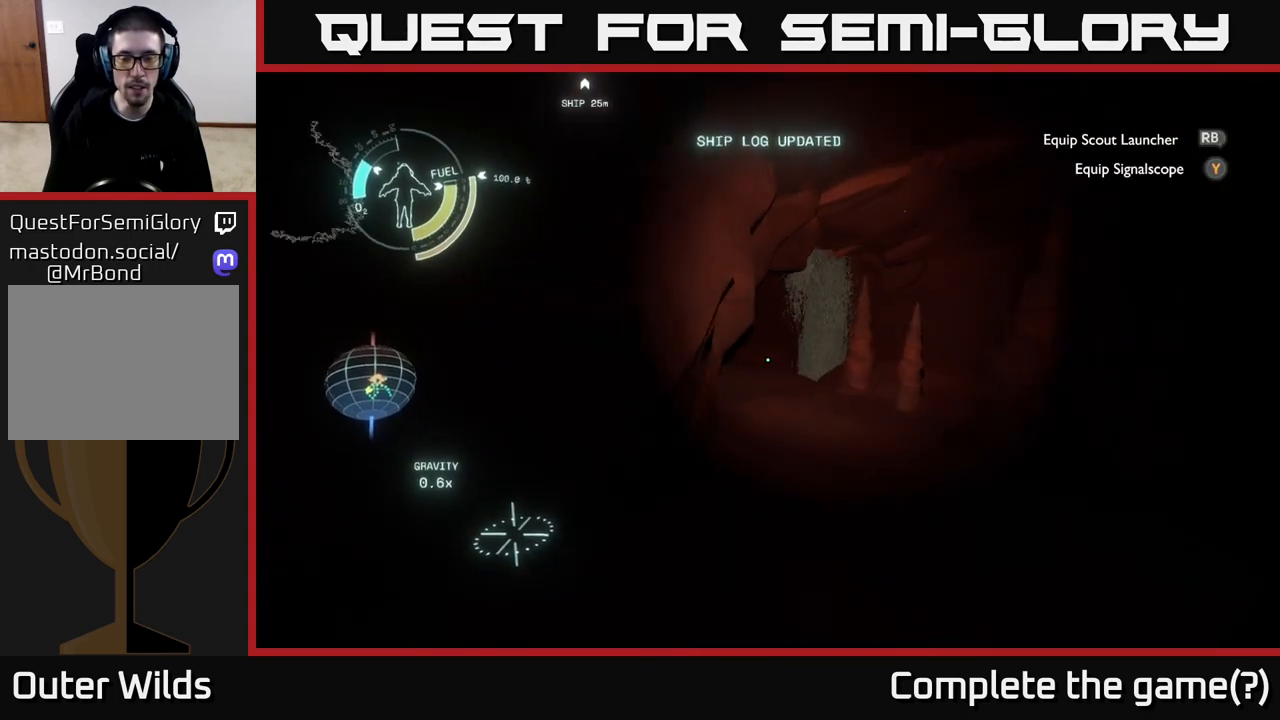
{"buttons": [], "left_stick": "up-right", "right_stick": "center", "events": []}
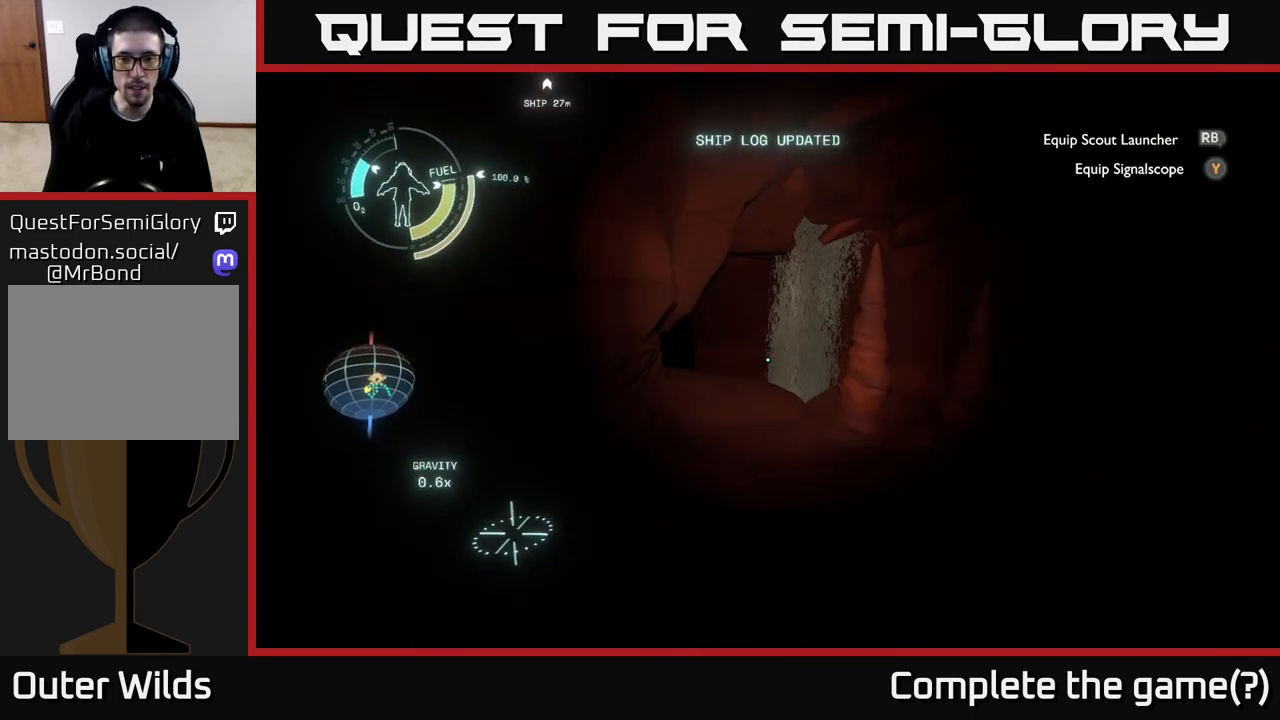
{"buttons": [], "left_stick": "up", "right_stick": "center", "events": [[200, "right_stick", "down-left"], [250, "left_stick", "up"], [383, "right_stick", "center"]]}
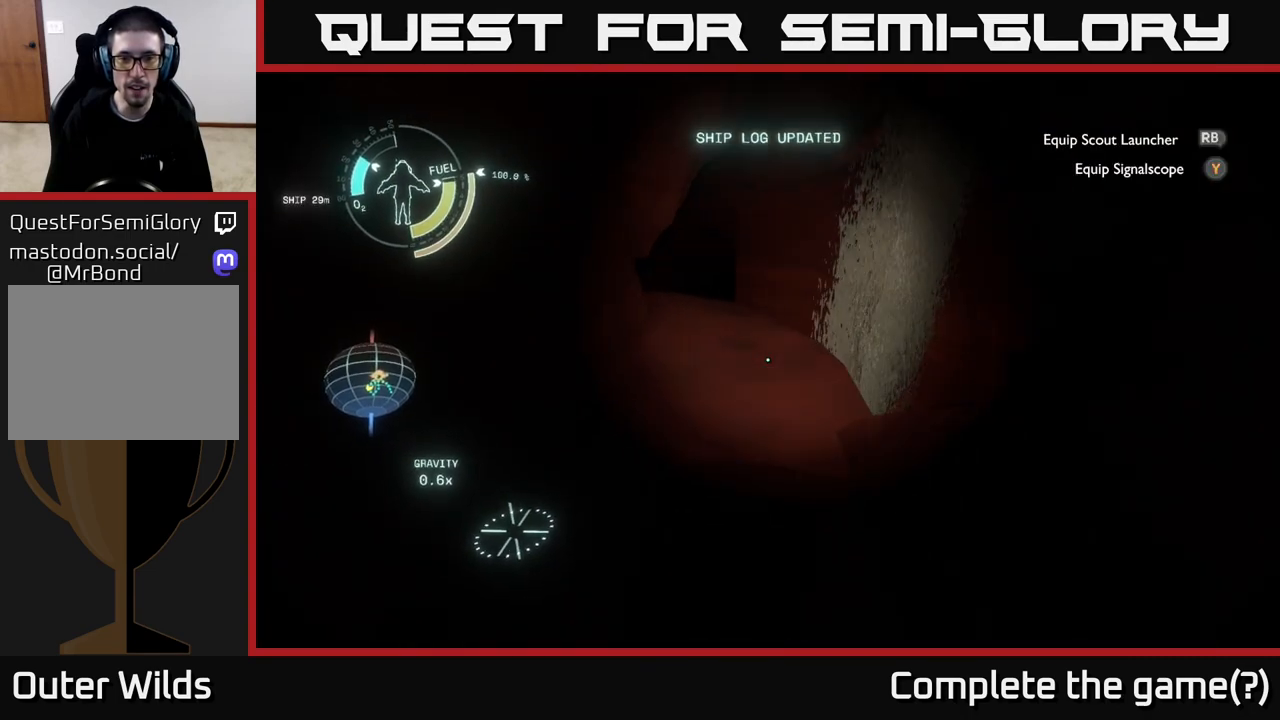
{"buttons": [], "left_stick": "up", "right_stick": "center", "events": [[200, "right_stick", "down"], [467, "right_stick", "center"]]}
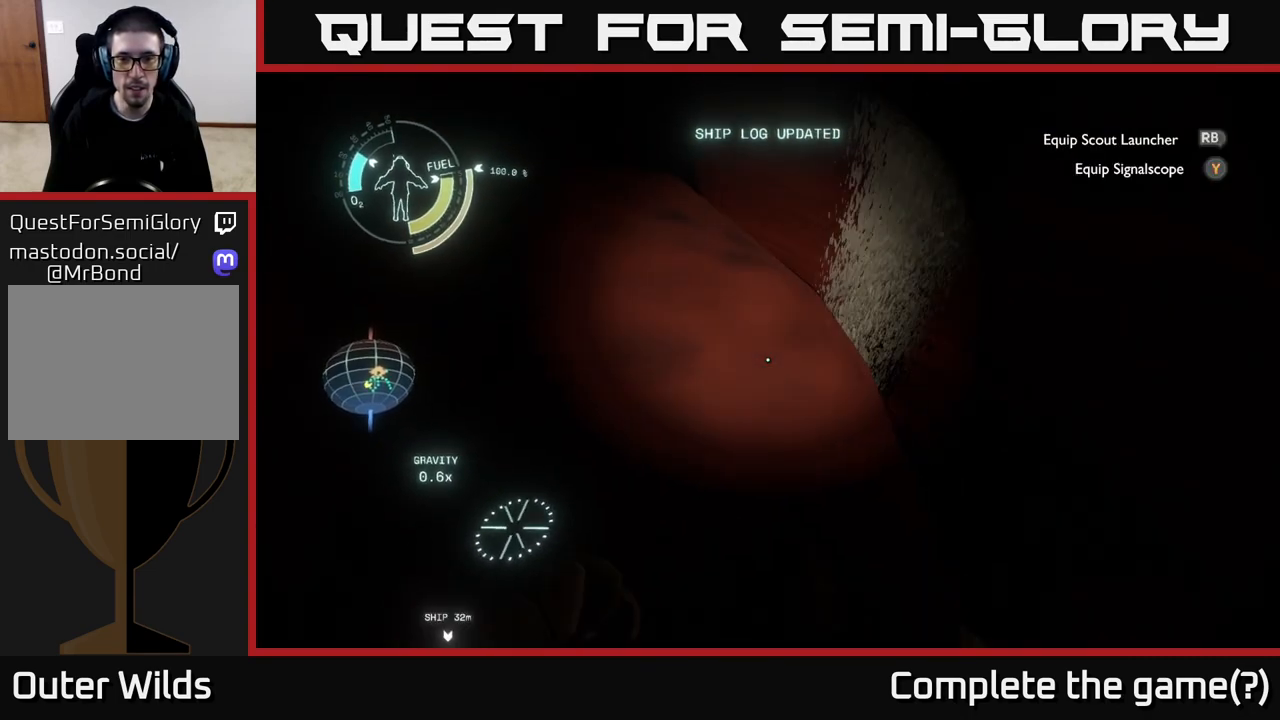
{"buttons": [], "left_stick": "up", "right_stick": "up-left", "events": [[33, "right_stick", "up-left"]]}
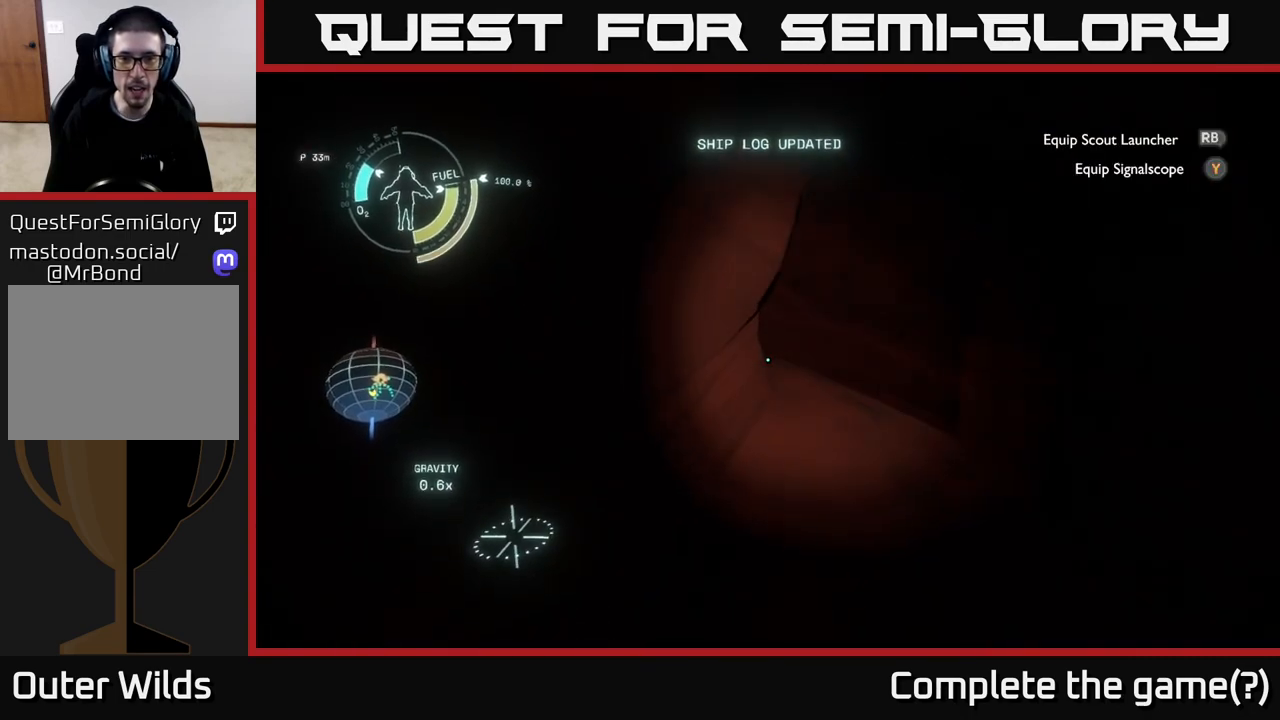
{"buttons": [], "left_stick": "up-right", "right_stick": "center", "events": [[133, "left_stick", "up-right"], [233, "right_stick", "center"]]}
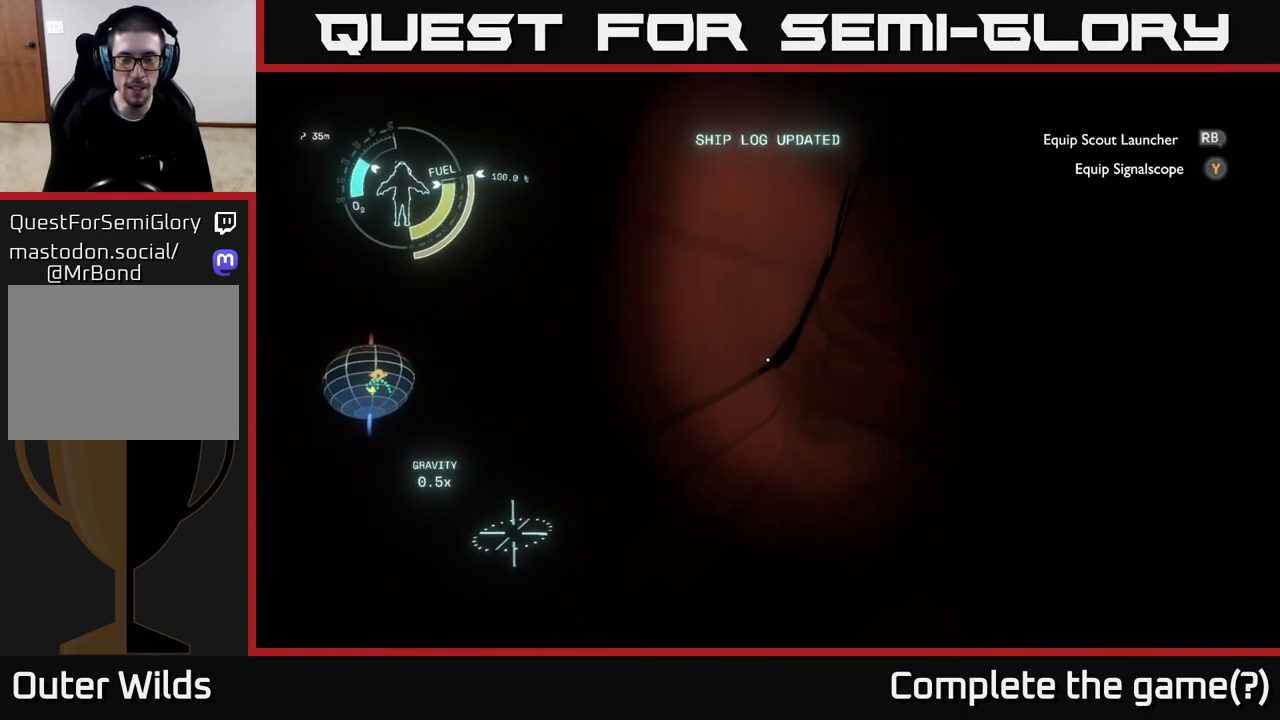
{"buttons": [], "left_stick": "up-right", "right_stick": "right", "events": [[450, "right_stick", "right"]]}
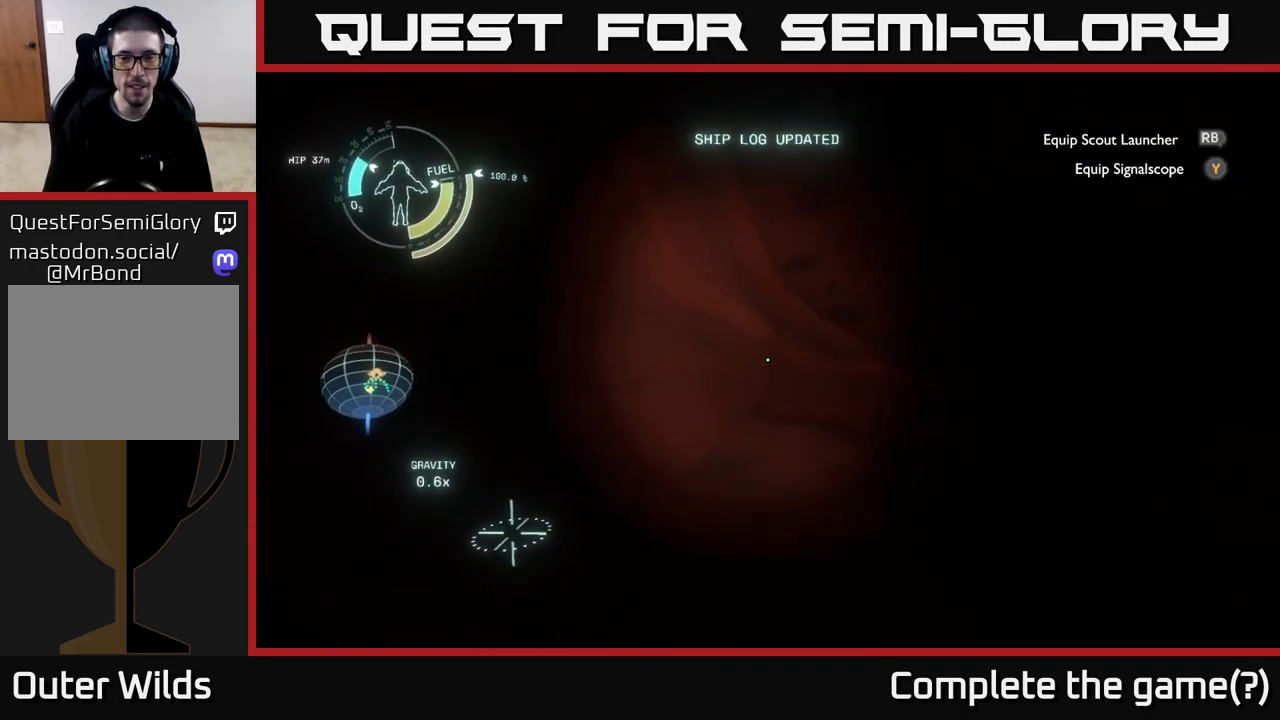
{"buttons": [], "left_stick": "up", "right_stick": "right", "events": [[17, "right_stick", "down-right"], [50, "left_stick", "up"], [233, "left_stick", "up-left"], [350, "right_stick", "center"], [433, "left_stick", "up"], [450, "right_stick", "right"]]}
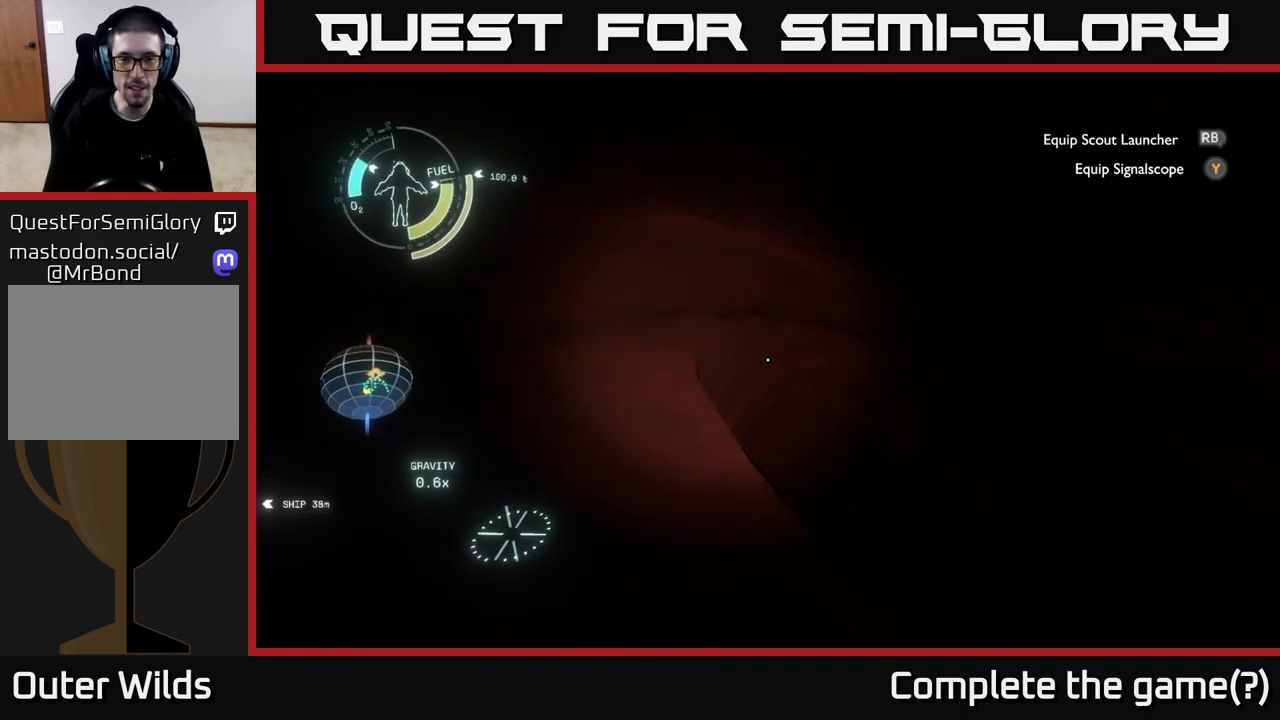
{"buttons": [], "left_stick": "left", "right_stick": "down-right", "events": [[33, "left_stick", "up-left"], [150, "left_stick", "left"], [217, "right_stick", "down-right"]]}
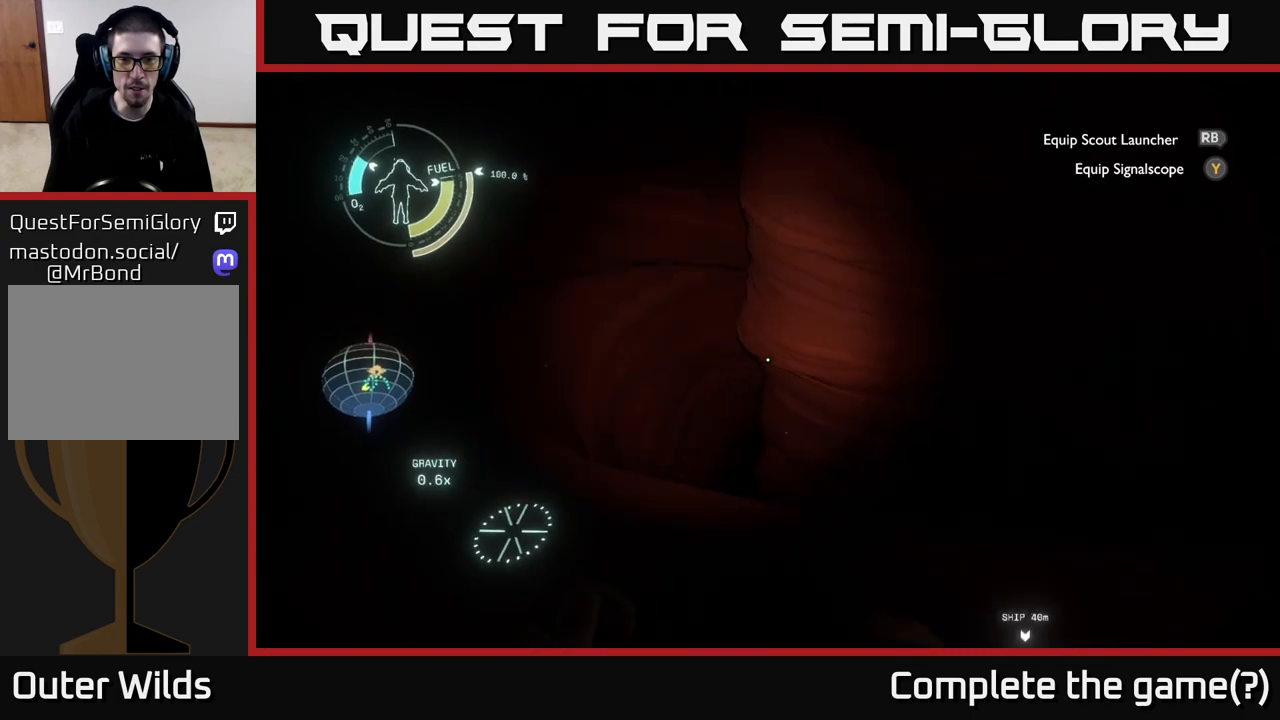
{"buttons": [], "left_stick": "up-left", "right_stick": "center", "events": [[117, "right_stick", "center"], [300, "right_stick", "up-left"], [467, "left_stick", "up-left"], [483, "right_stick", "center"]]}
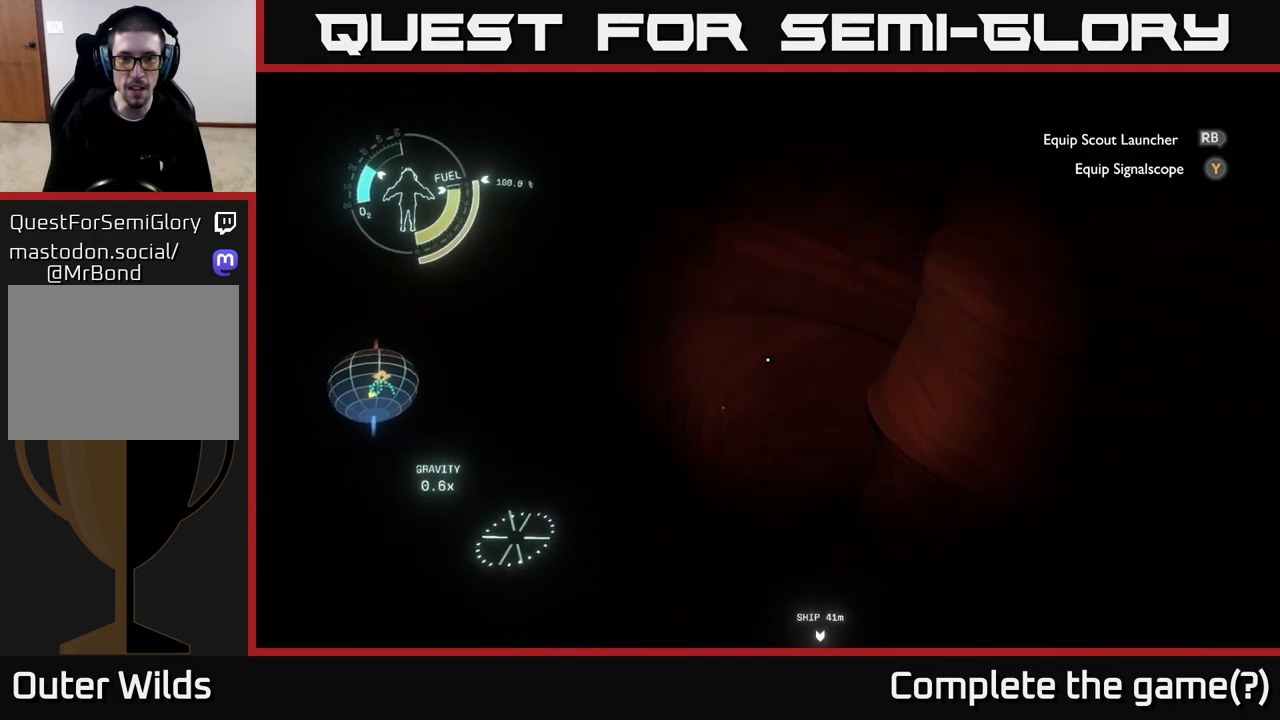
{"buttons": [], "left_stick": "up-left", "right_stick": "center", "events": [[367, "right_stick", "up-left"], [483, "right_stick", "center"]]}
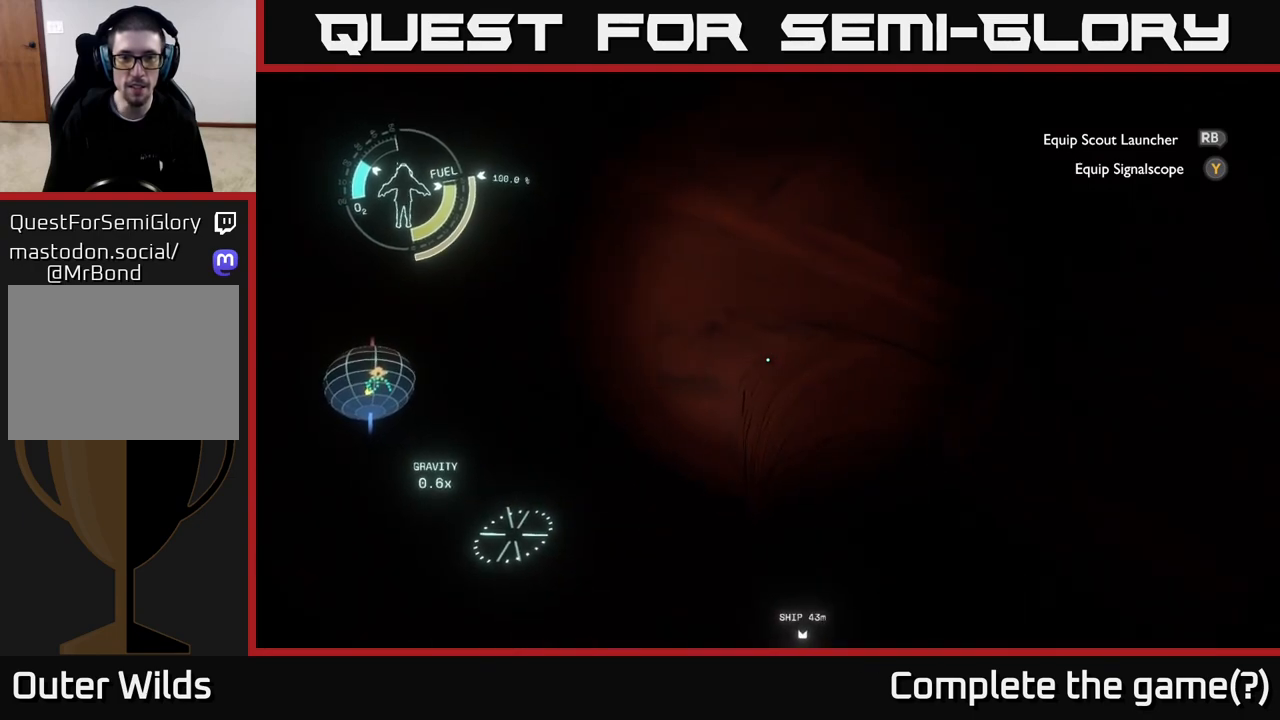
{"buttons": [], "left_stick": "up-left", "right_stick": "center", "events": []}
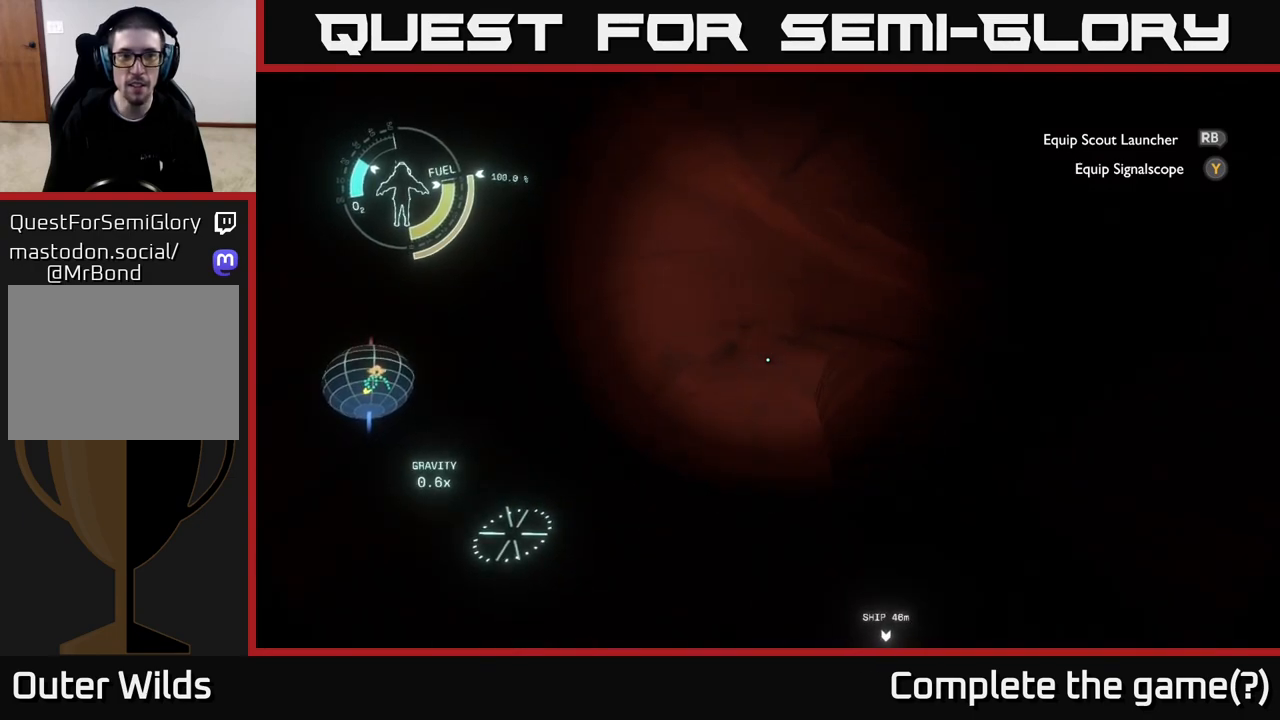
{"buttons": [], "left_stick": "up-left", "right_stick": "right", "events": [[283, "right_stick", "right"]]}
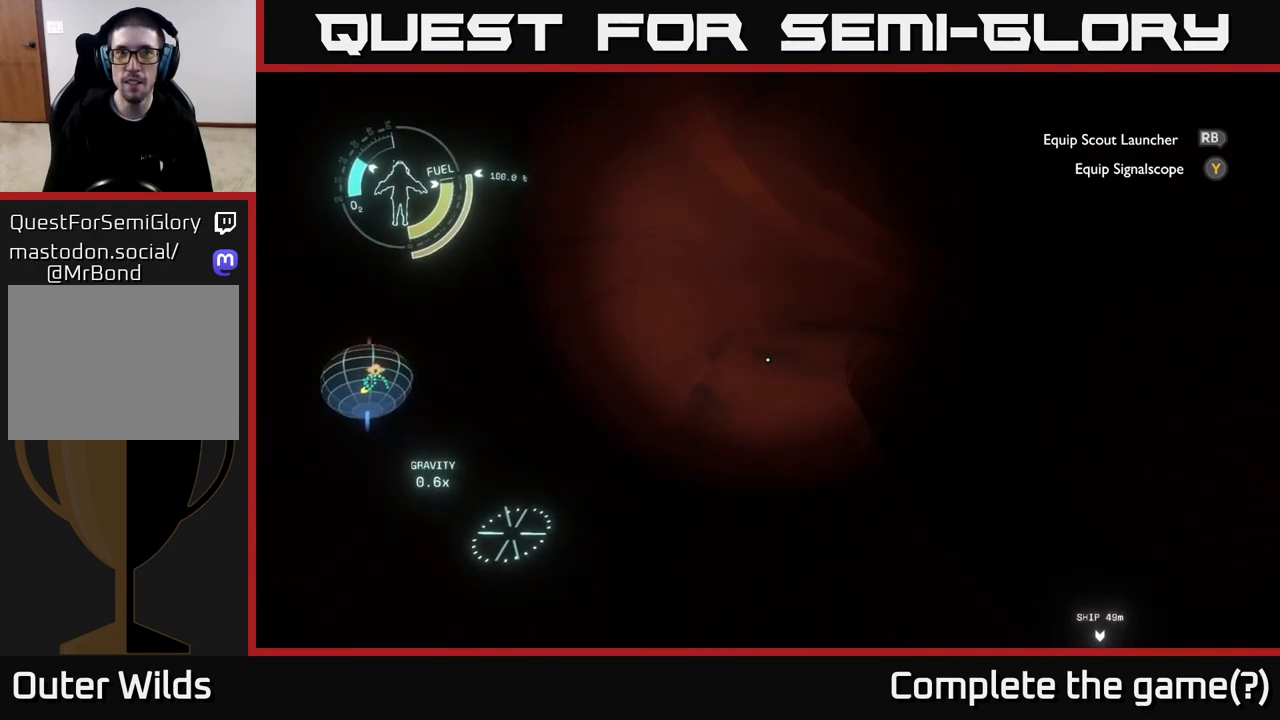
{"buttons": [], "left_stick": "up-left", "right_stick": "right", "events": []}
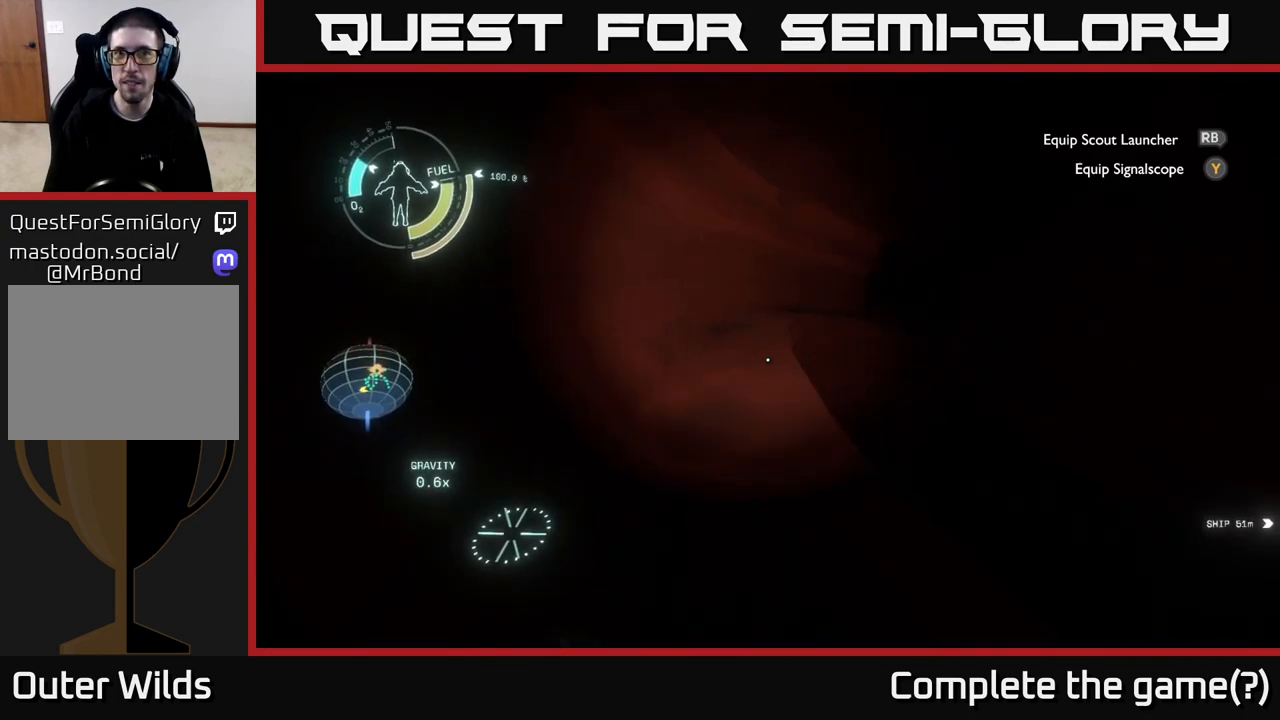
{"buttons": [], "left_stick": "up-left", "right_stick": "center", "events": [[317, "right_stick", "center"]]}
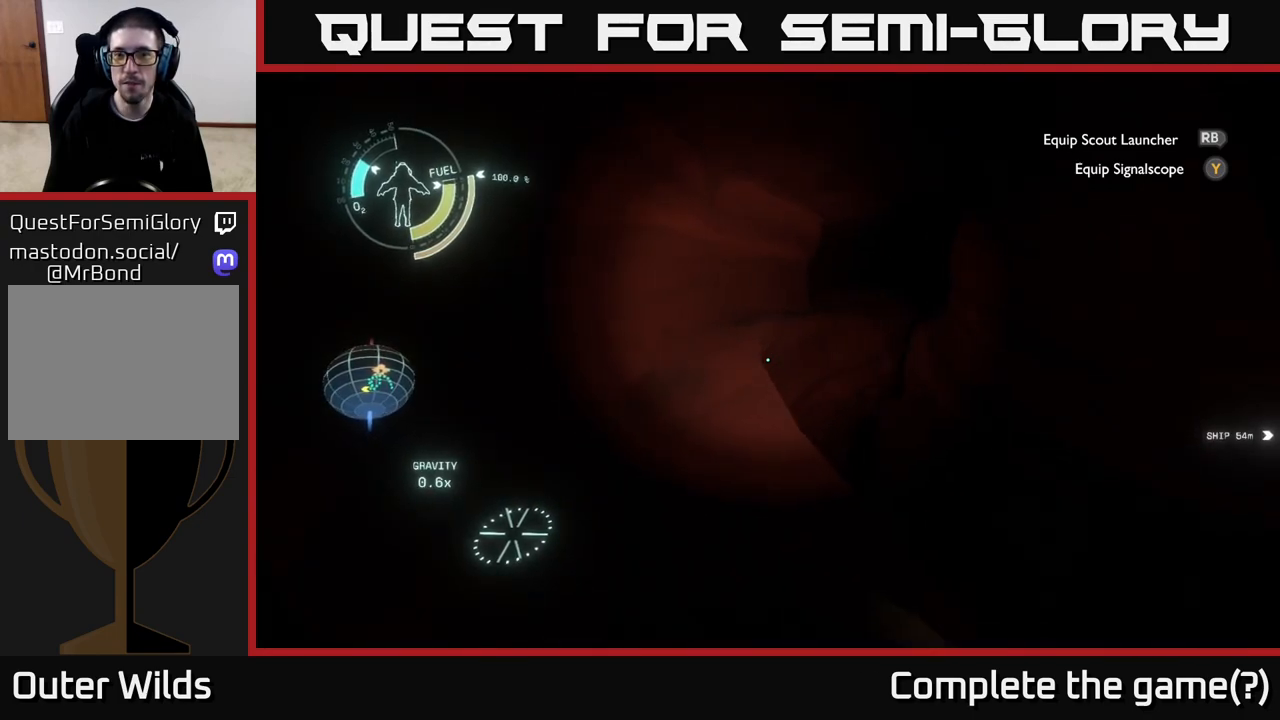
{"buttons": [], "left_stick": "up-left", "right_stick": "up-right", "events": [[183, "right_stick", "up-right"]]}
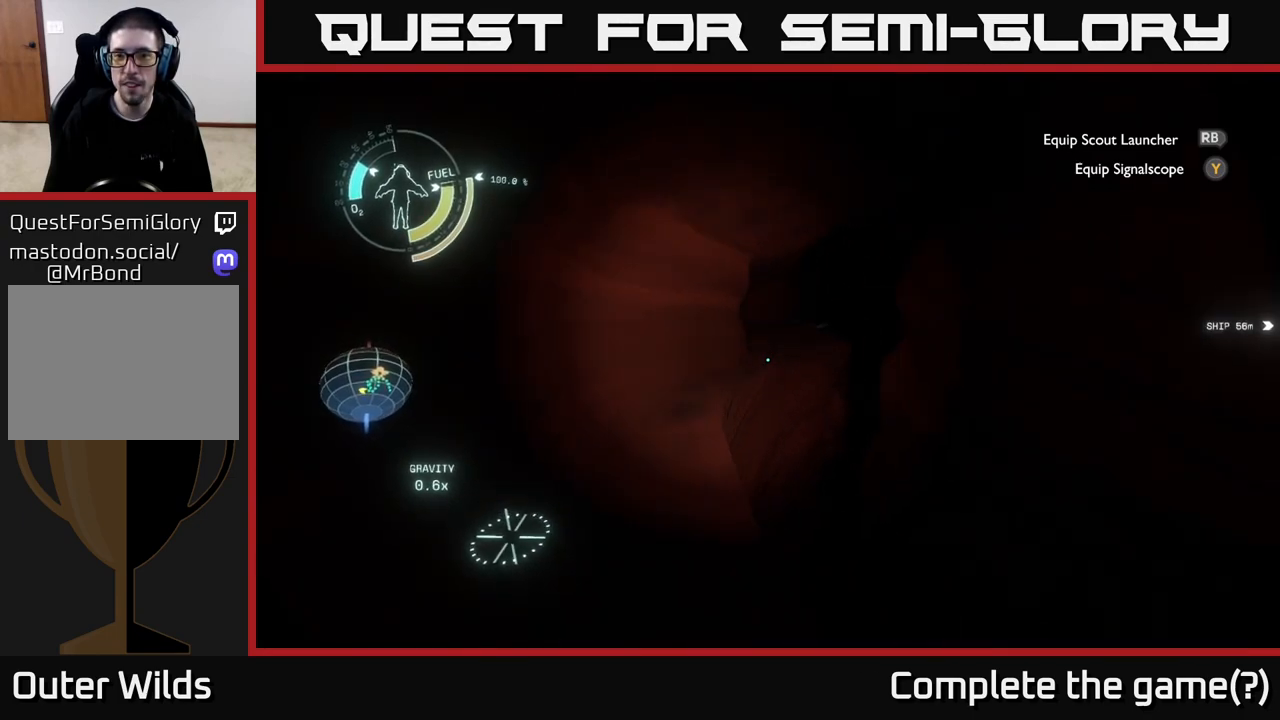
{"buttons": [], "left_stick": "up-left", "right_stick": "center", "events": [[133, "right_stick", "center"]]}
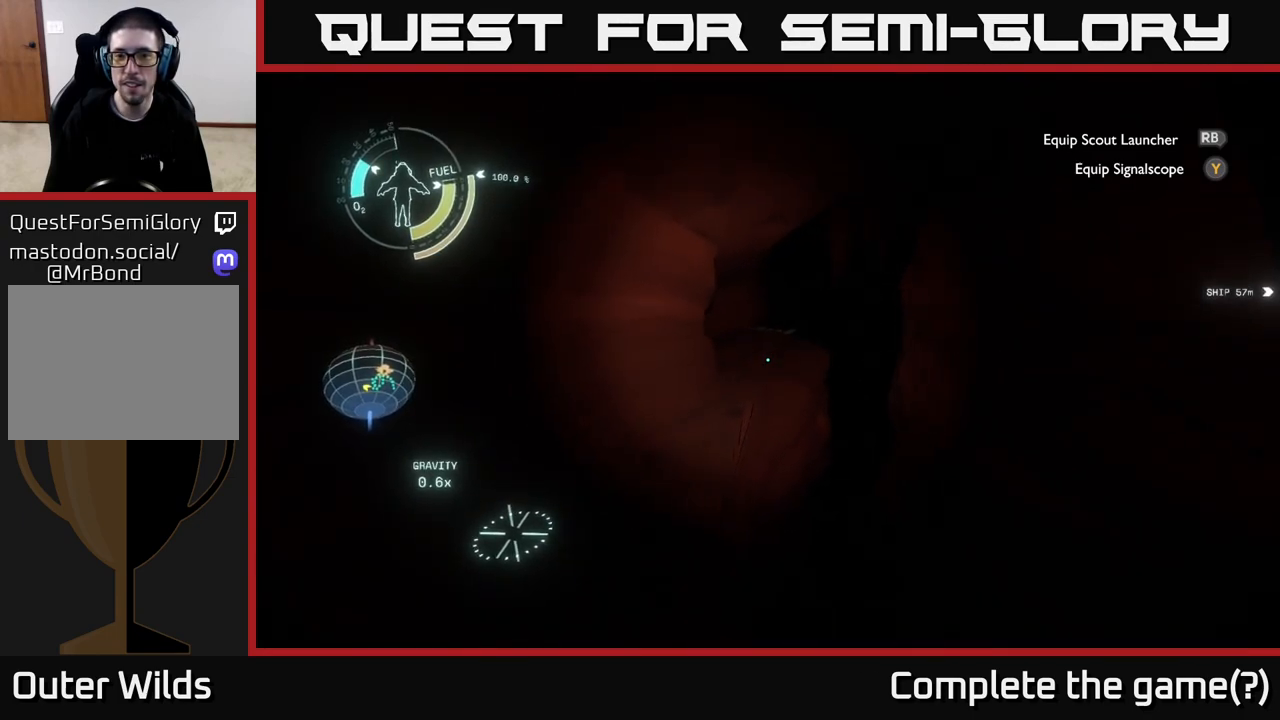
{"buttons": [], "left_stick": "up", "right_stick": "center", "events": [[267, "left_stick", "up"]]}
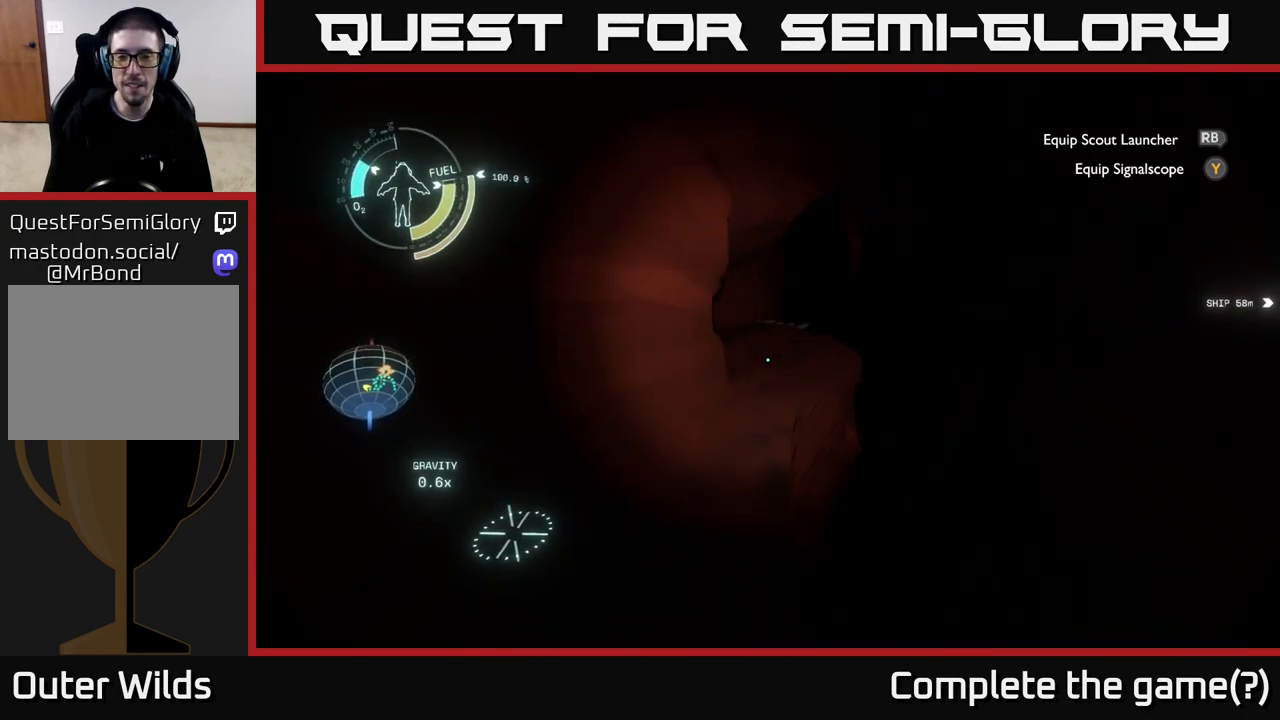
{"buttons": [], "left_stick": "up", "right_stick": "center", "events": []}
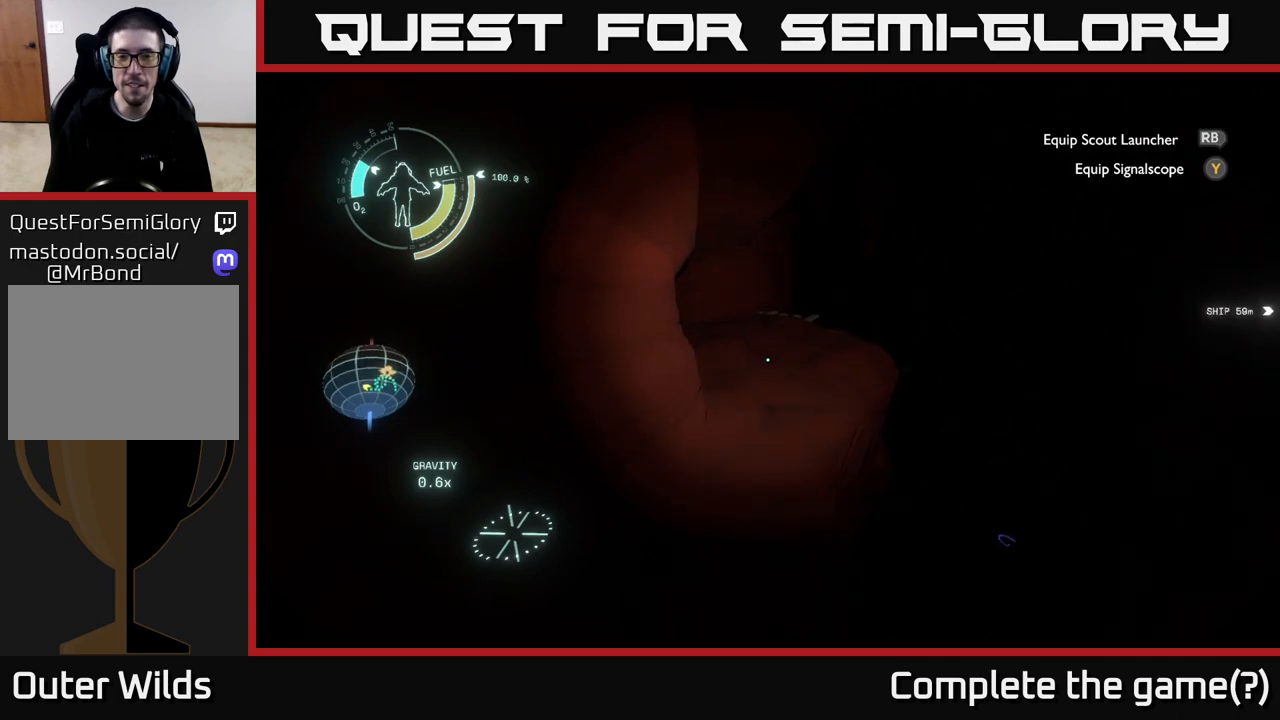
{"buttons": [], "left_stick": "up-right", "right_stick": "down-right", "events": [[67, "right_stick", "up"], [367, "right_stick", "down-right"], [417, "left_stick", "up-right"]]}
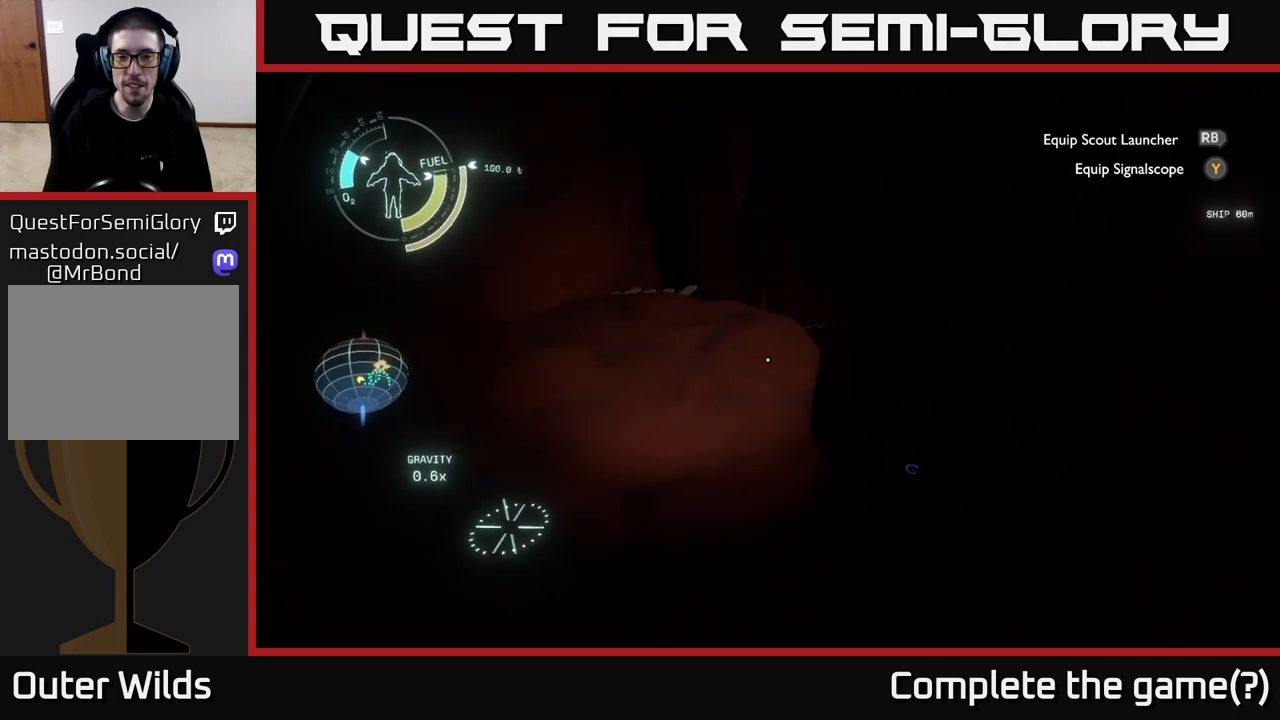
{"buttons": [], "left_stick": "center", "right_stick": "center", "events": [[50, "left_stick", "center"], [233, "right_stick", "center"]]}
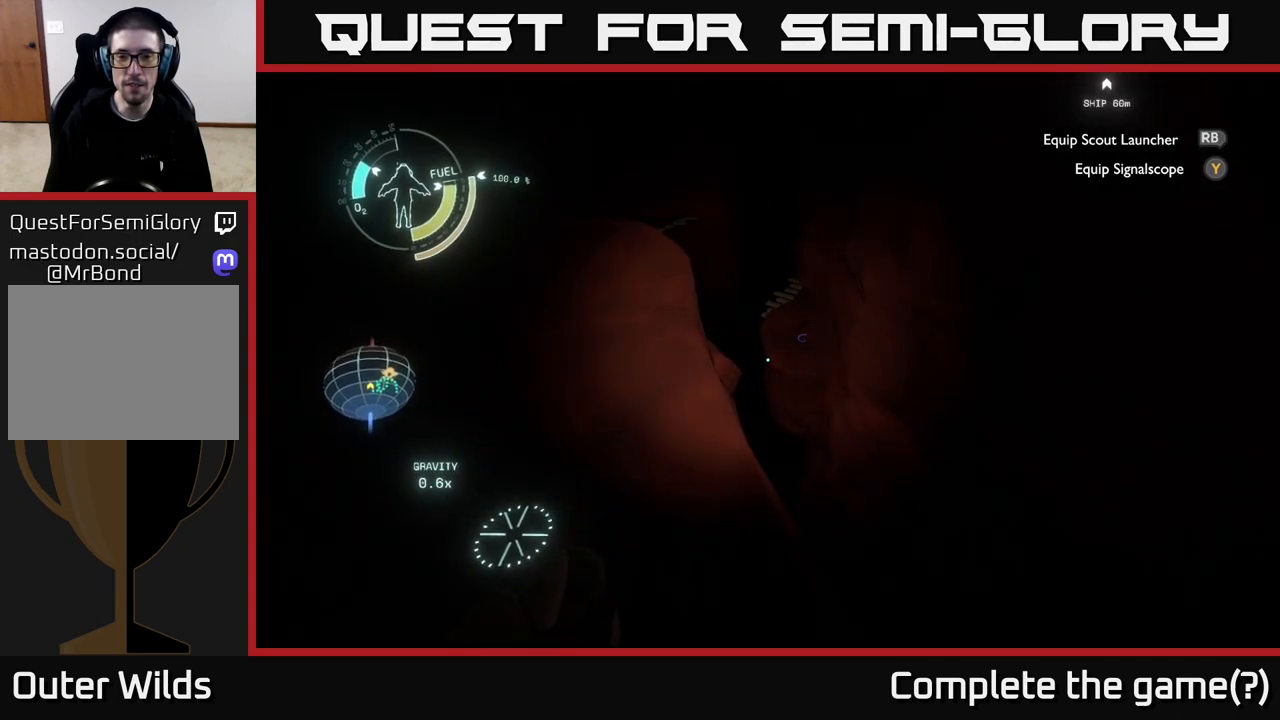
{"buttons": [], "left_stick": "center", "right_stick": "up-left", "events": [[183, "right_stick", "up-left"]]}
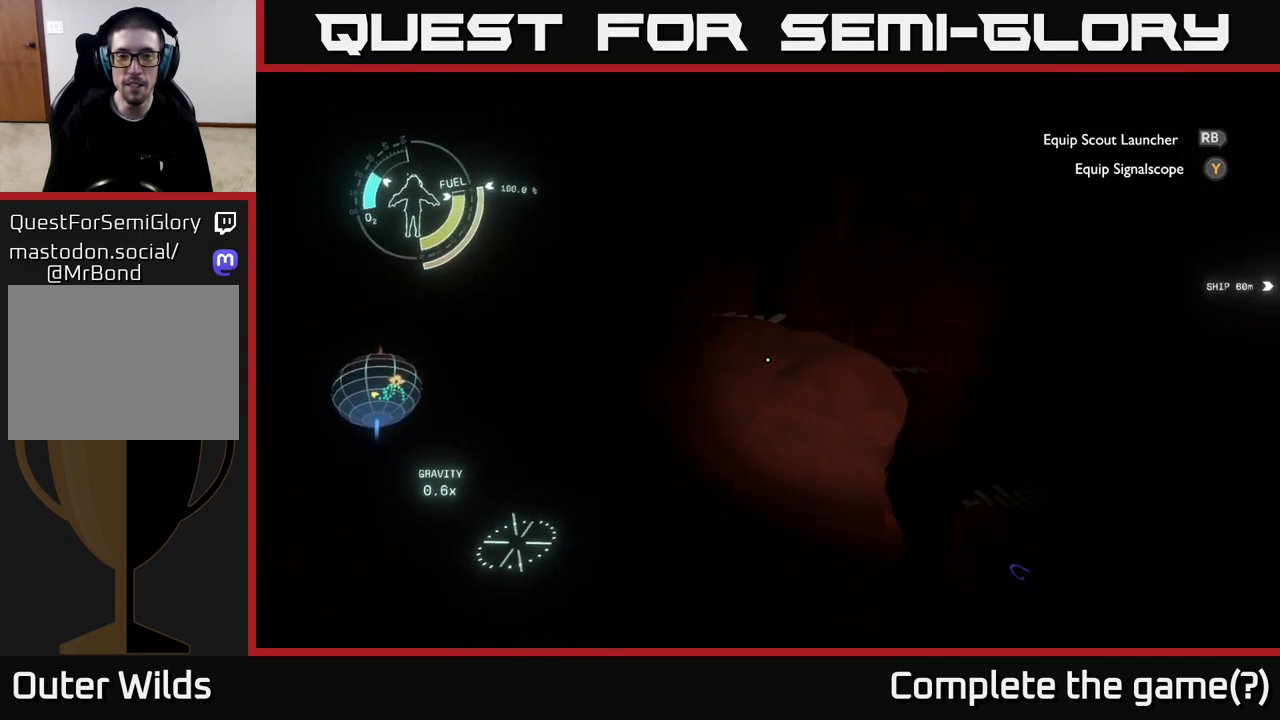
{"buttons": [], "left_stick": "up", "right_stick": "center", "events": [[217, "right_stick", "center"], [233, "left_stick", "up"]]}
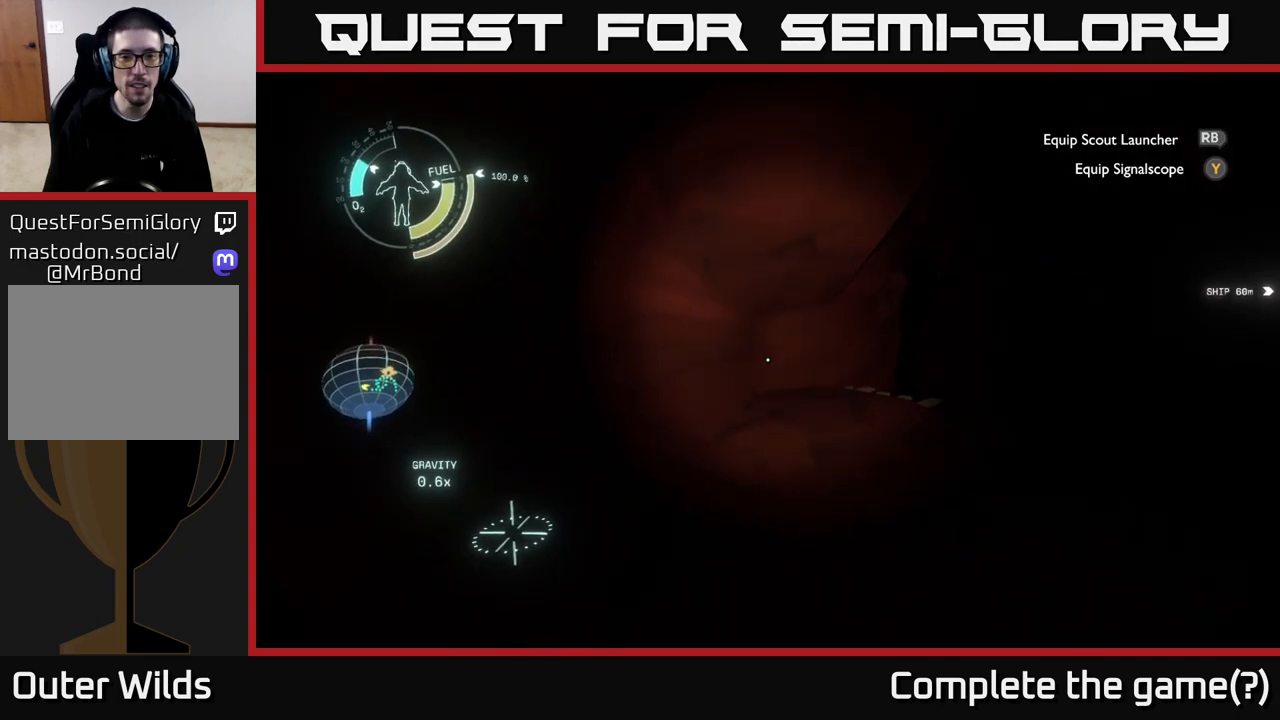
{"buttons": [], "left_stick": "up", "right_stick": "center", "events": [[67, "right_stick", "right"], [267, "right_stick", "down-right"], [383, "right_stick", "center"]]}
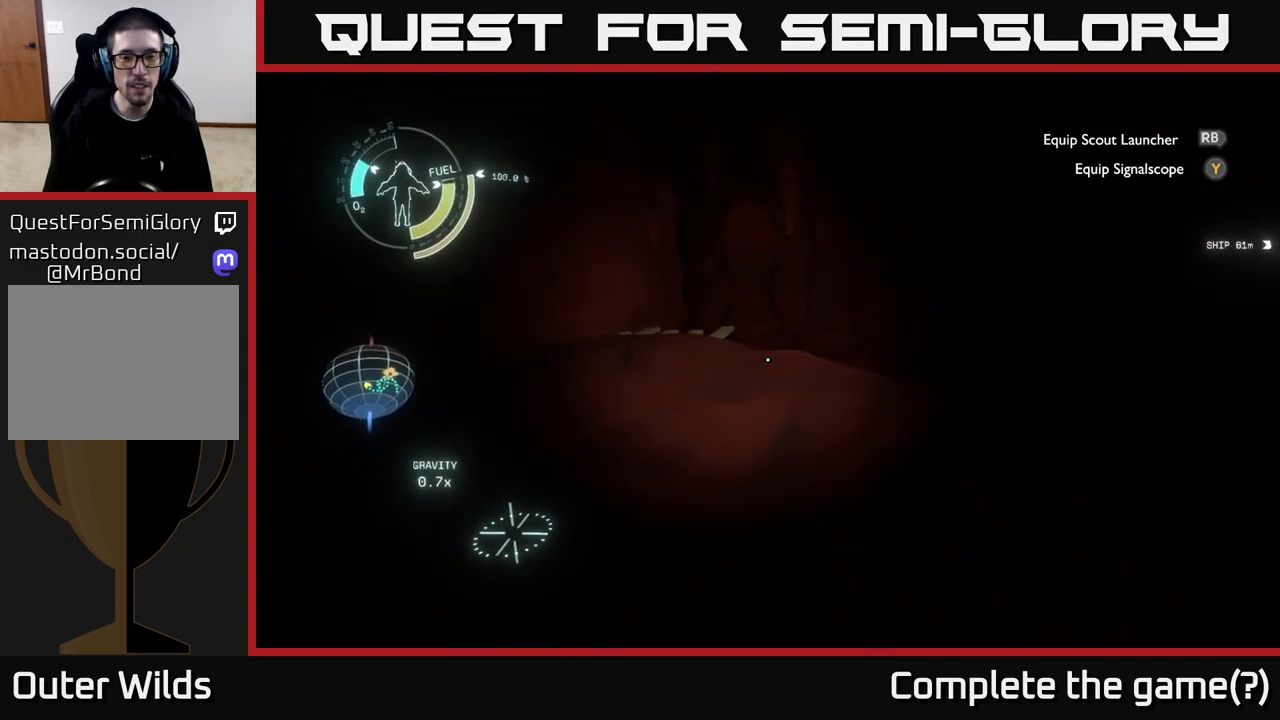
{"buttons": [], "left_stick": "up", "right_stick": "center", "events": []}
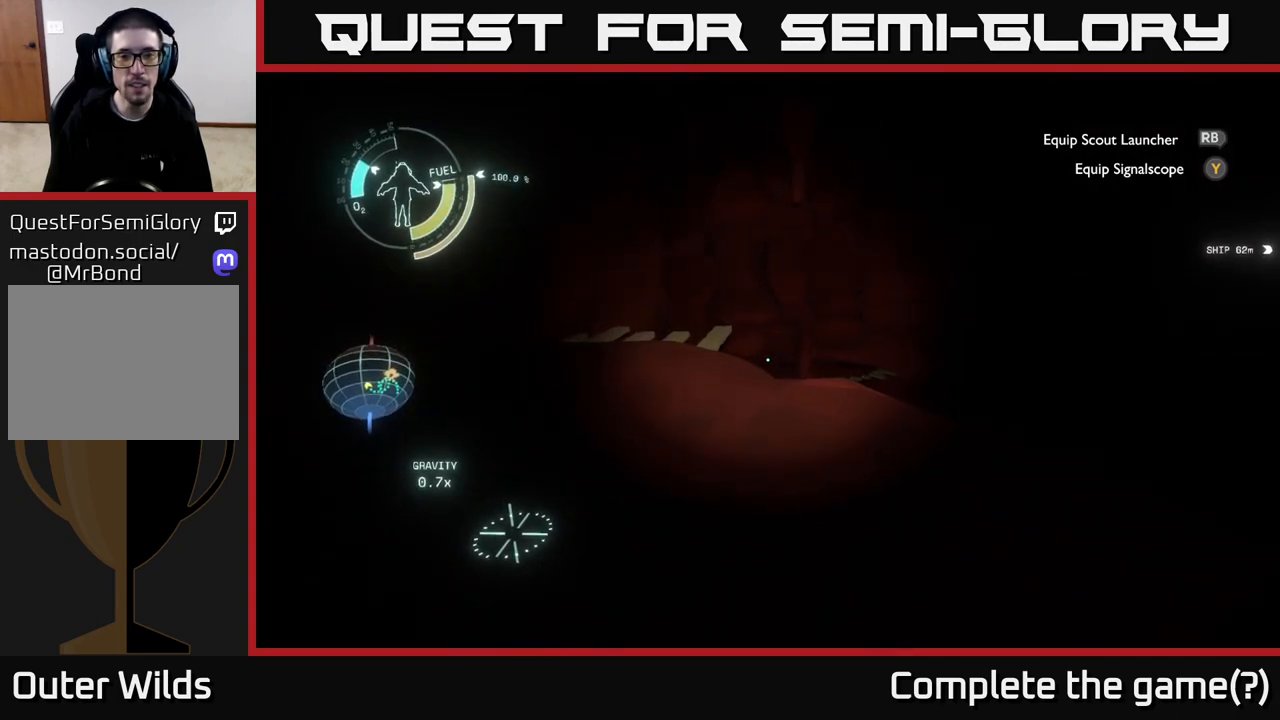
{"buttons": [], "left_stick": "up-left", "right_stick": "down", "events": [[150, "right_stick", "down"], [417, "left_stick", "up-left"]]}
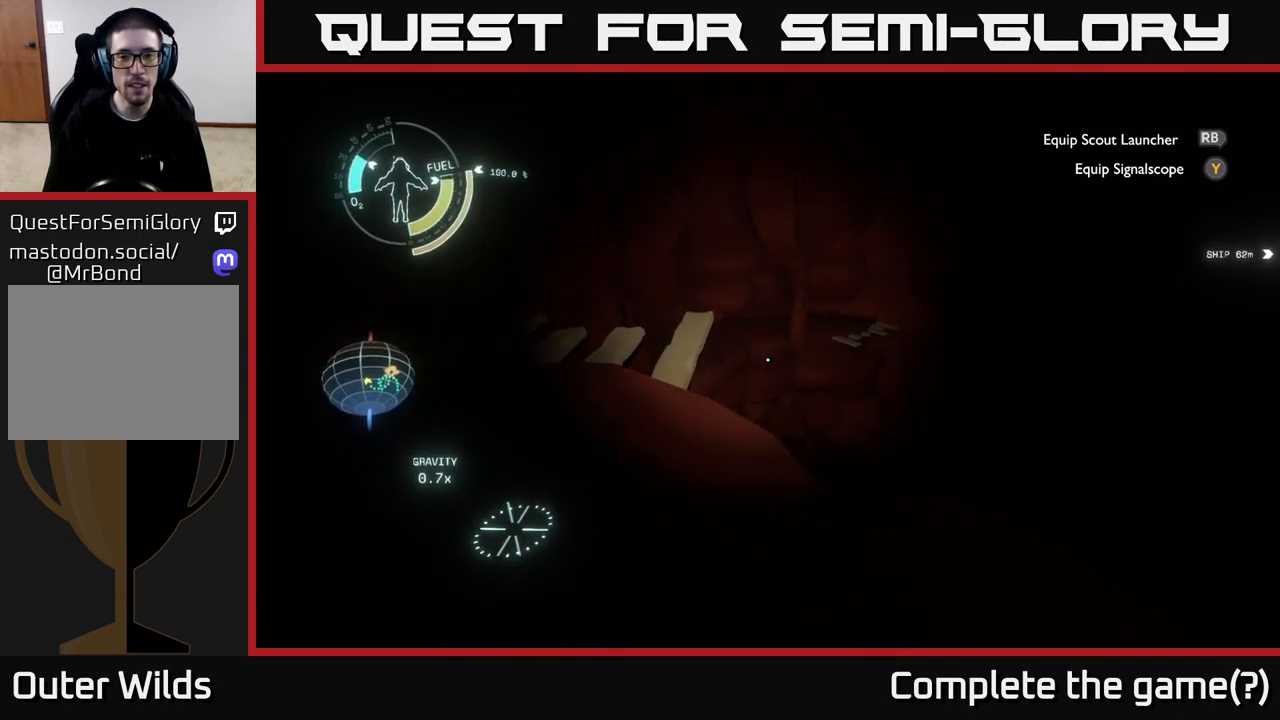
{"buttons": [], "left_stick": "center", "right_stick": "down", "events": [[467, "left_stick", "center"]]}